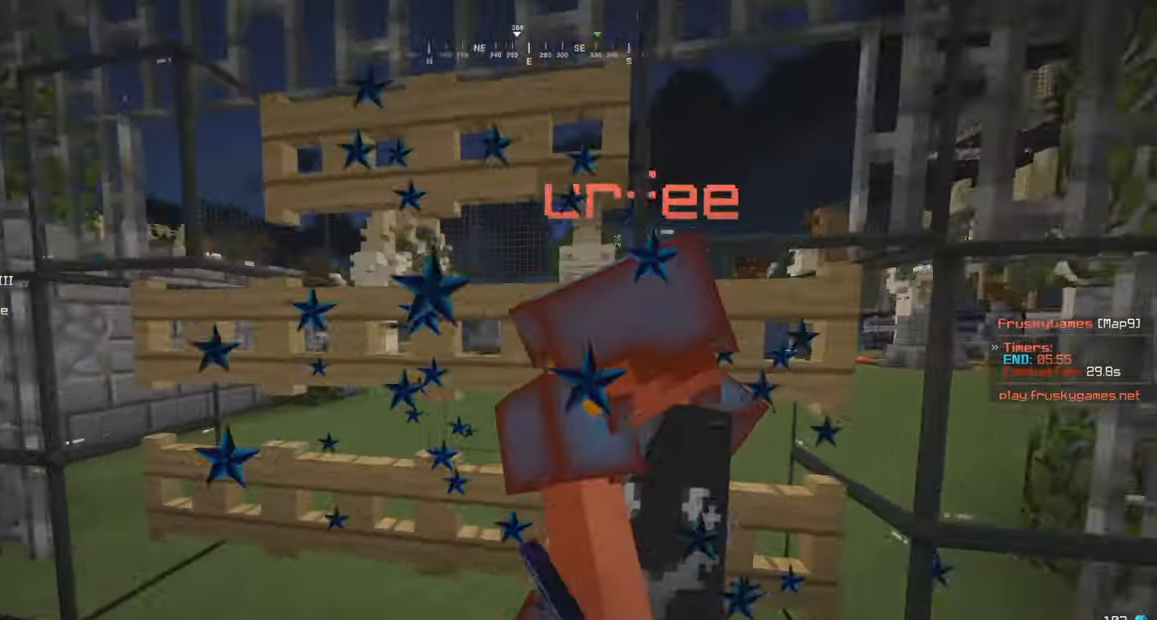
Gameplay with keyboard and mouse; each line is a JSON object with the keys and mouse buttons held at the frame after it. "events" lists presses ("down") and releases ("up") of "a", "d", "s", "w", "mouse_left" and "mouse_right" between this image and that frame as [ms after this image, input, new state], when the widget could be followed in between. "mouse_left", "mouse_right" = the "left", "right" buttons of the "mouse" list. No other keys are recorded. Fast repeated clicks can show as one long hold. Mouse movement is not recorded.
{"keys": ["d"], "mouse": ["left"], "events": [[67, "d", "up"], [133, "d", "down"], [500, "w", "up"]]}
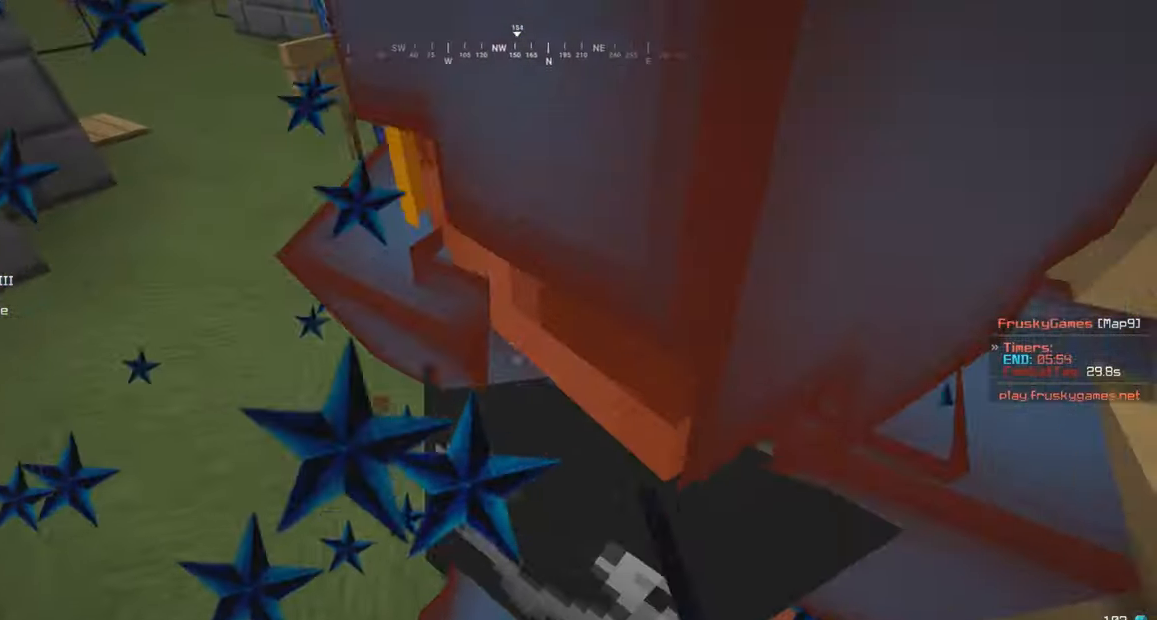
{"keys": ["s"], "mouse": ["left"], "events": [[17, "d", "up"], [67, "s", "down"]]}
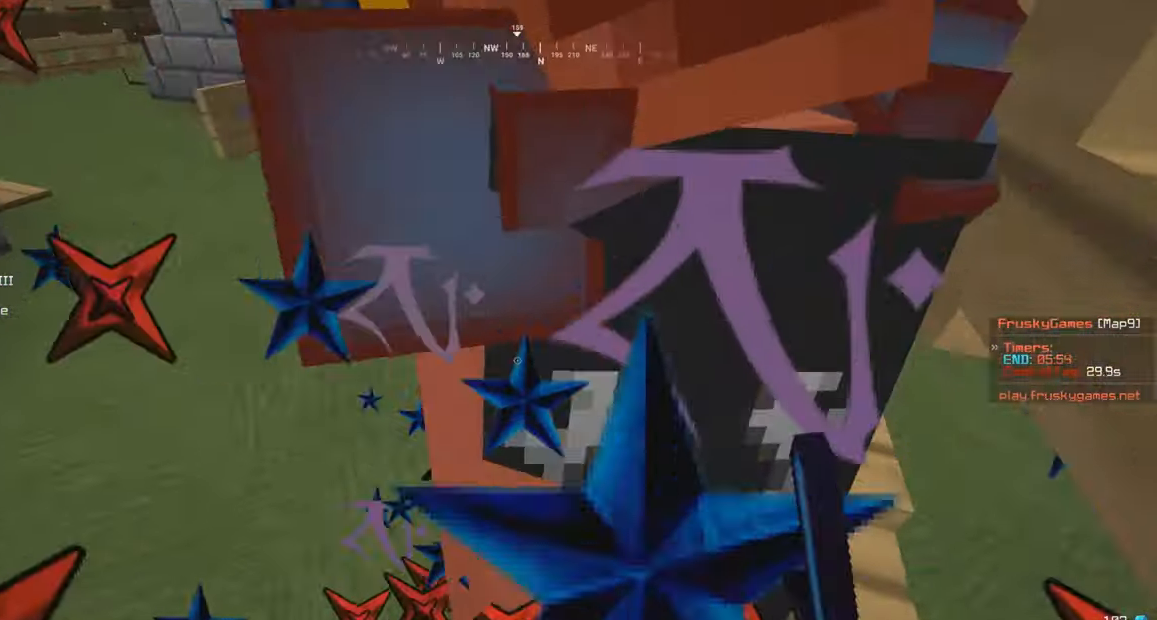
{"keys": ["s"], "mouse": ["left"], "events": []}
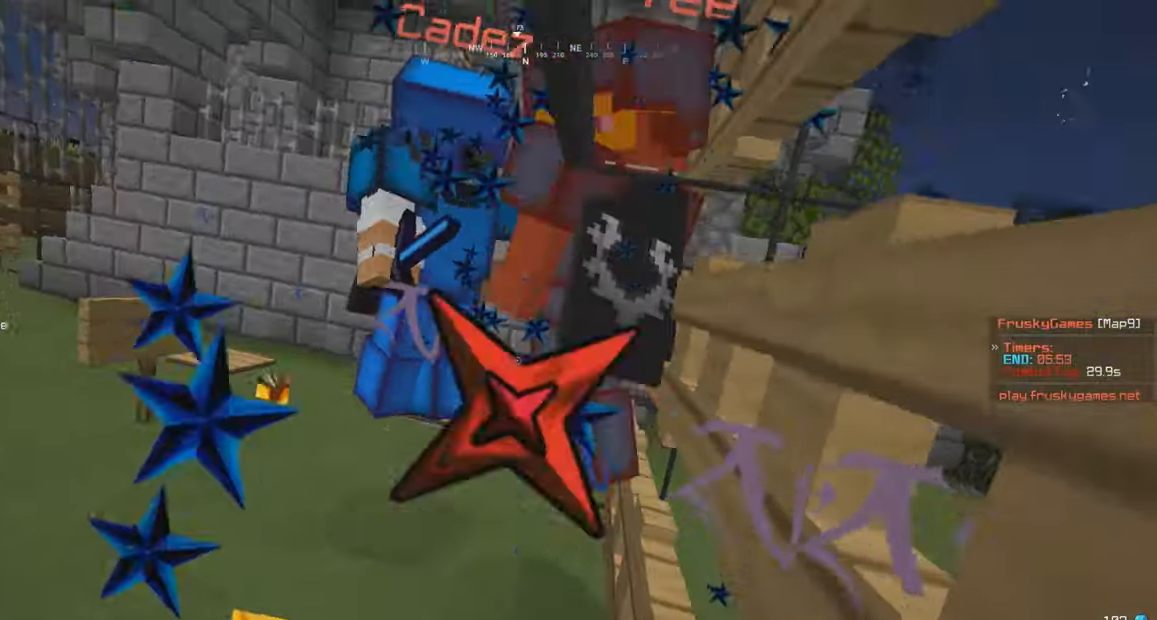
{"keys": ["s"], "mouse": ["left"], "events": [[67, "w", "down"], [100, "s", "up"], [184, "a", "down"], [367, "s", "down"], [400, "a", "up"], [400, "w", "up"]]}
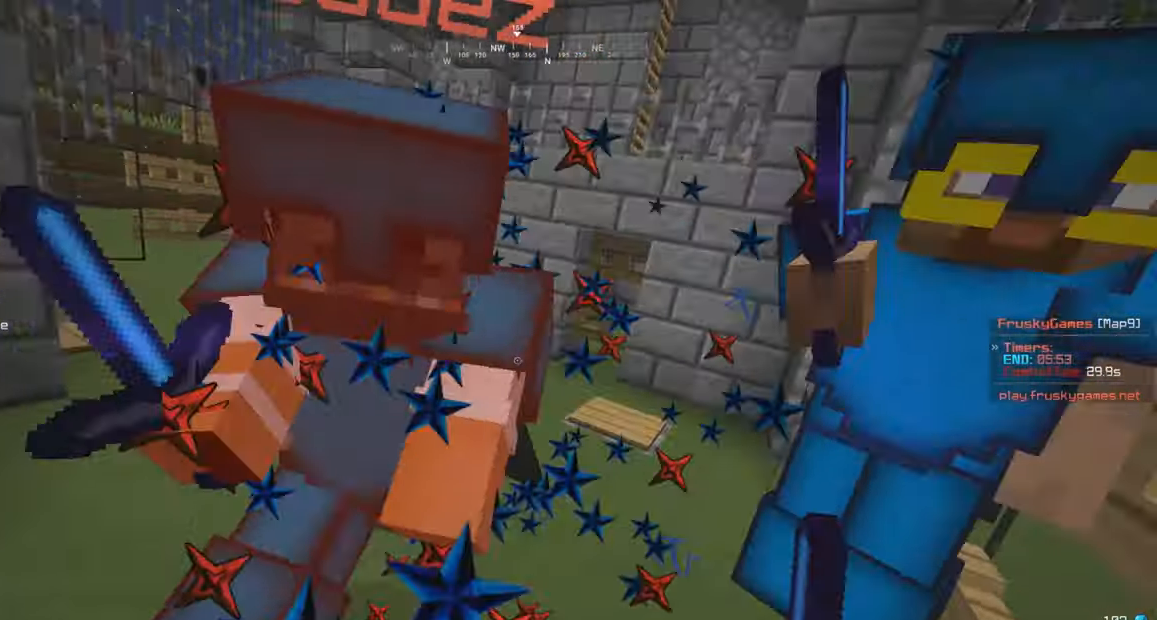
{"keys": ["w"], "mouse": ["left"], "events": [[117, "w", "down"], [184, "s", "up"]]}
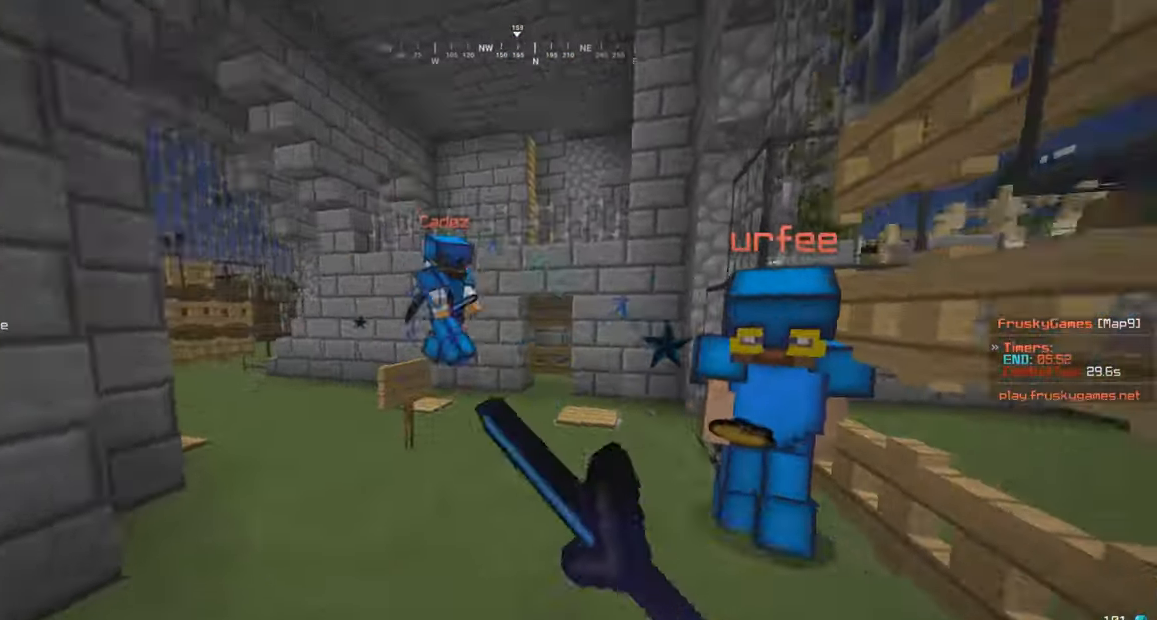
{"keys": [], "mouse": ["left"], "events": [[17, "mouse_left", "up"], [100, "mouse_left", "down"], [417, "d", "down"], [500, "d", "up"], [500, "w", "up"]]}
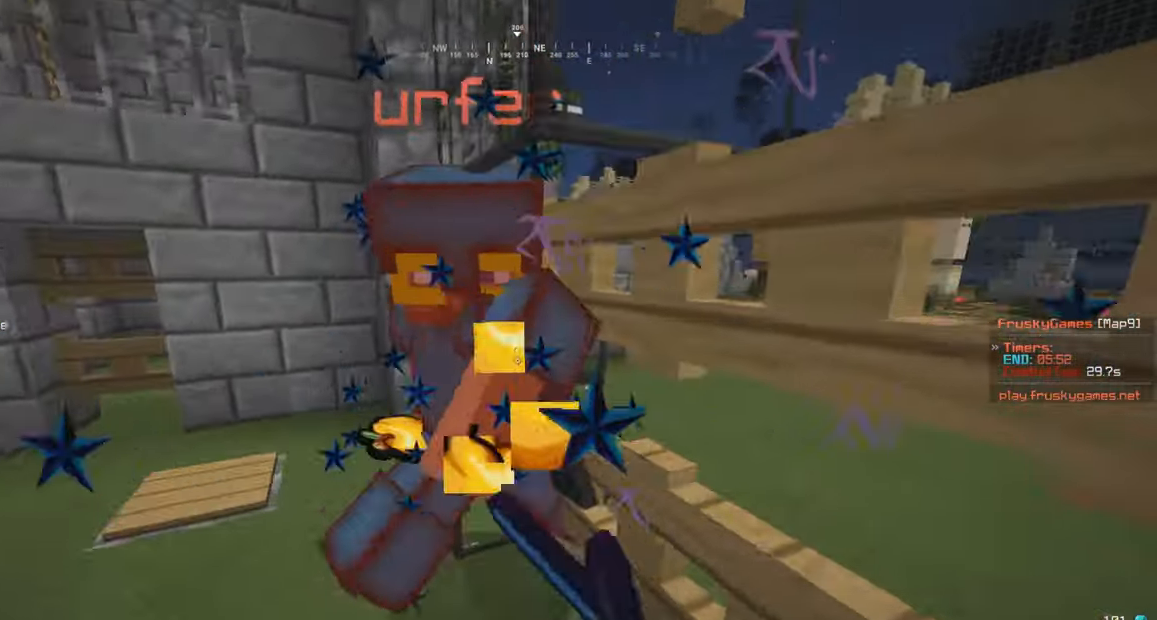
{"keys": [], "mouse": ["left"], "events": []}
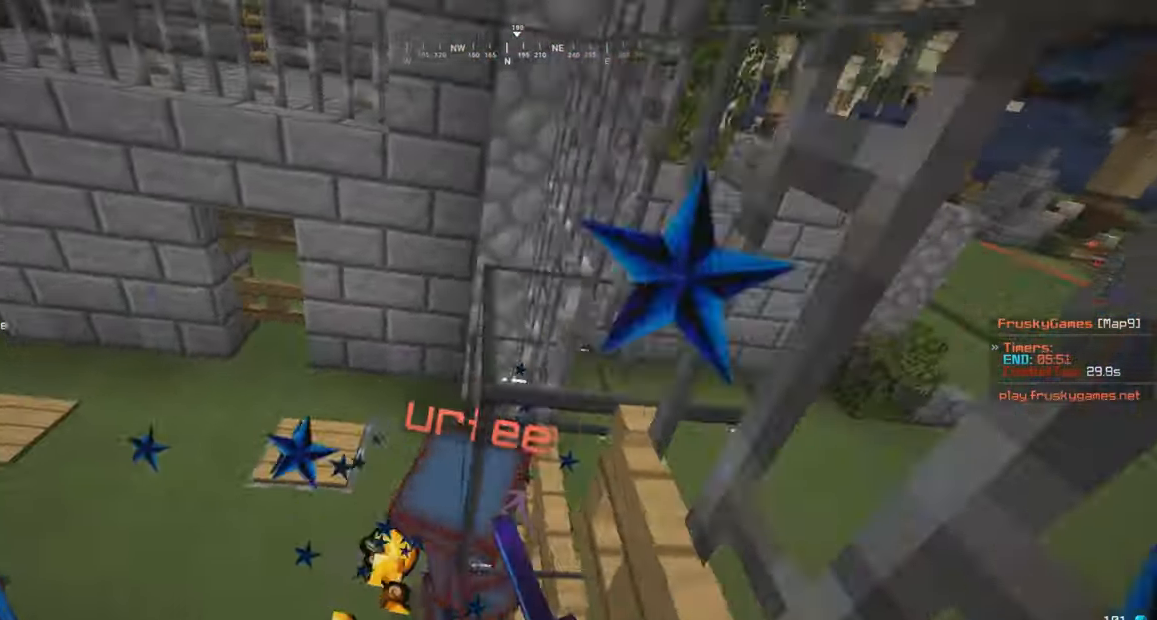
{"keys": ["w"], "mouse": ["left"], "events": [[134, "w", "down"], [250, "w", "up"], [434, "w", "down"]]}
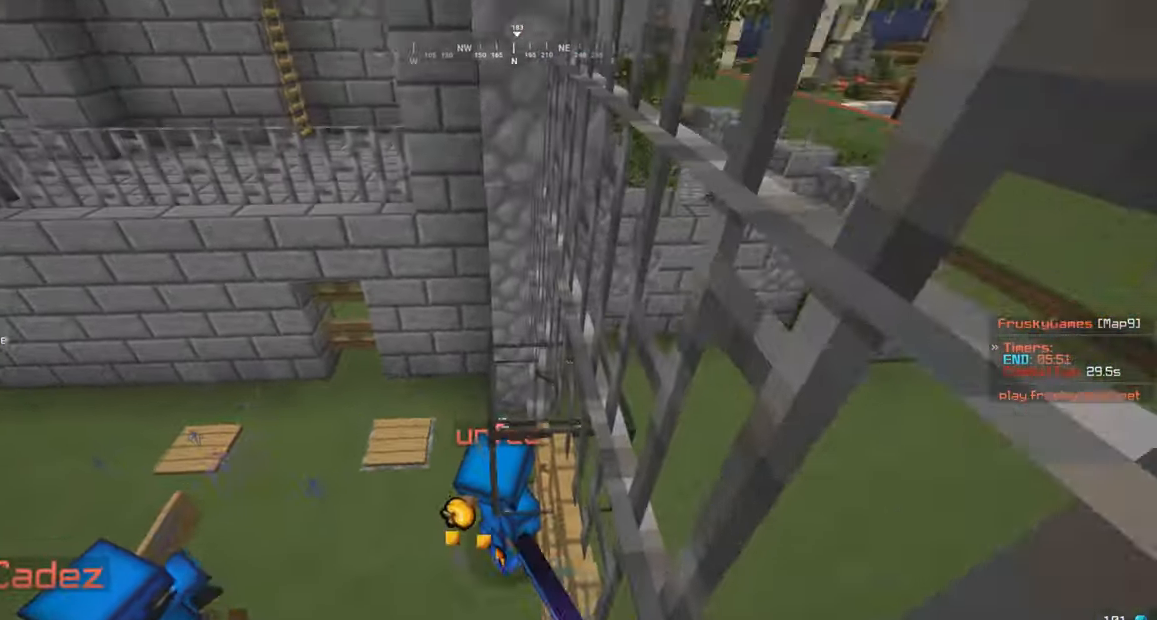
{"keys": ["a", "s"], "mouse": ["left"], "events": [[367, "w", "up"], [384, "s", "down"], [467, "a", "down"]]}
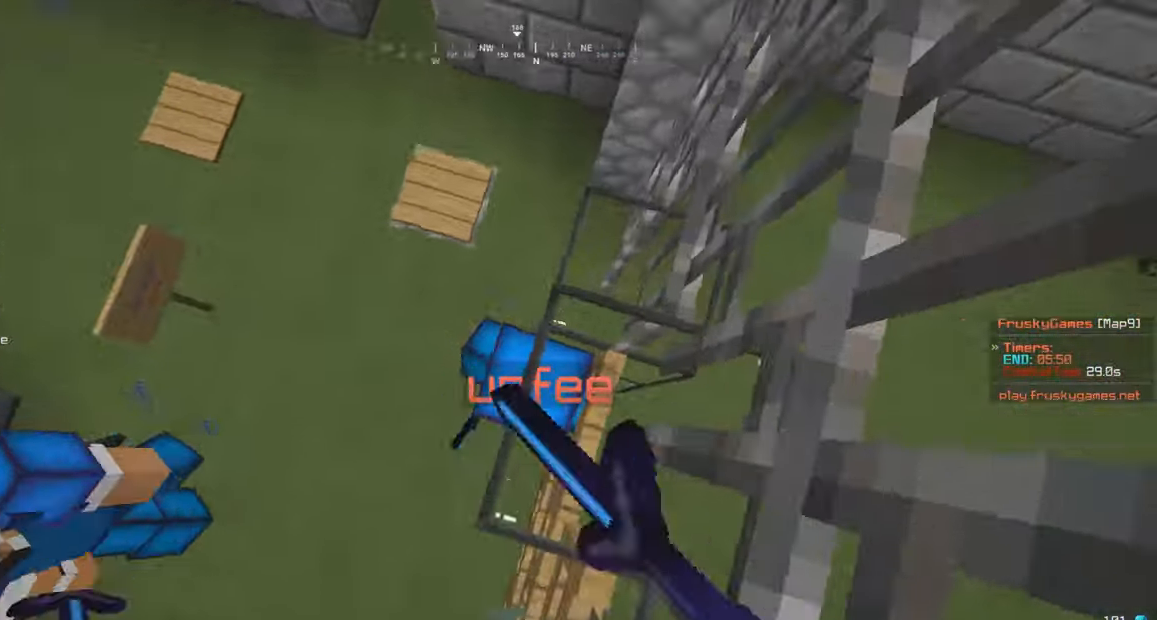
{"keys": ["a", "w"], "mouse": ["left"], "events": [[50, "s", "up"], [134, "w", "down"], [317, "s", "down"], [317, "w", "up"], [400, "s", "up"], [417, "w", "down"]]}
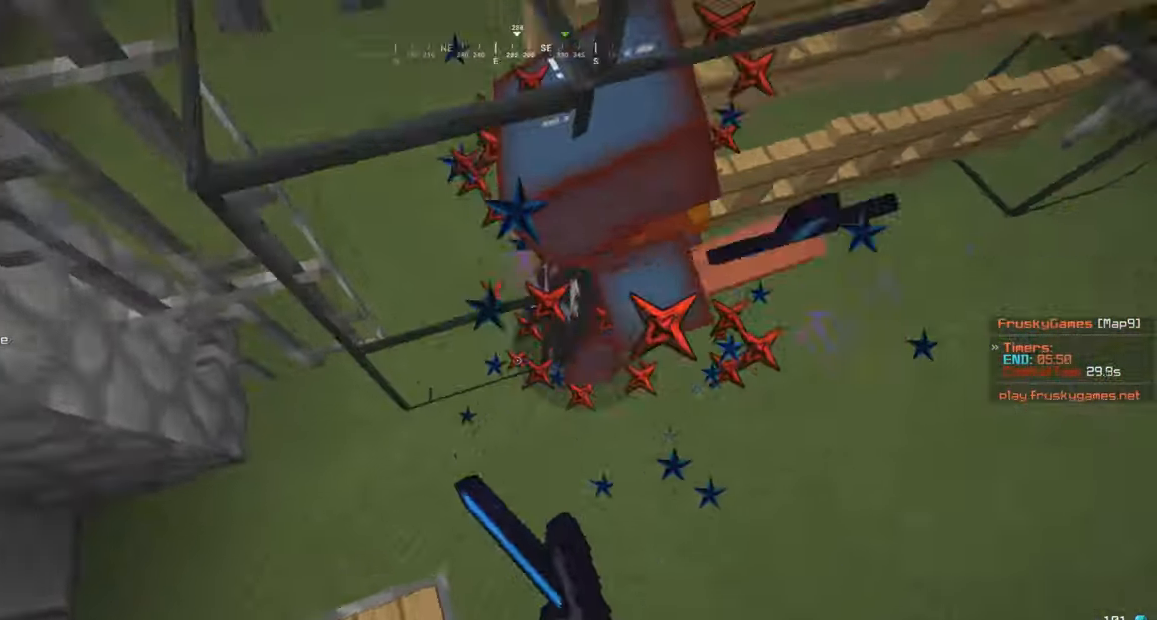
{"keys": [], "mouse": ["left"], "events": [[50, "a", "up"], [100, "w", "up"], [117, "d", "down"], [117, "mouse_left", "up"], [167, "w", "down"], [184, "mouse_left", "down"], [367, "d", "up"], [367, "w", "up"]]}
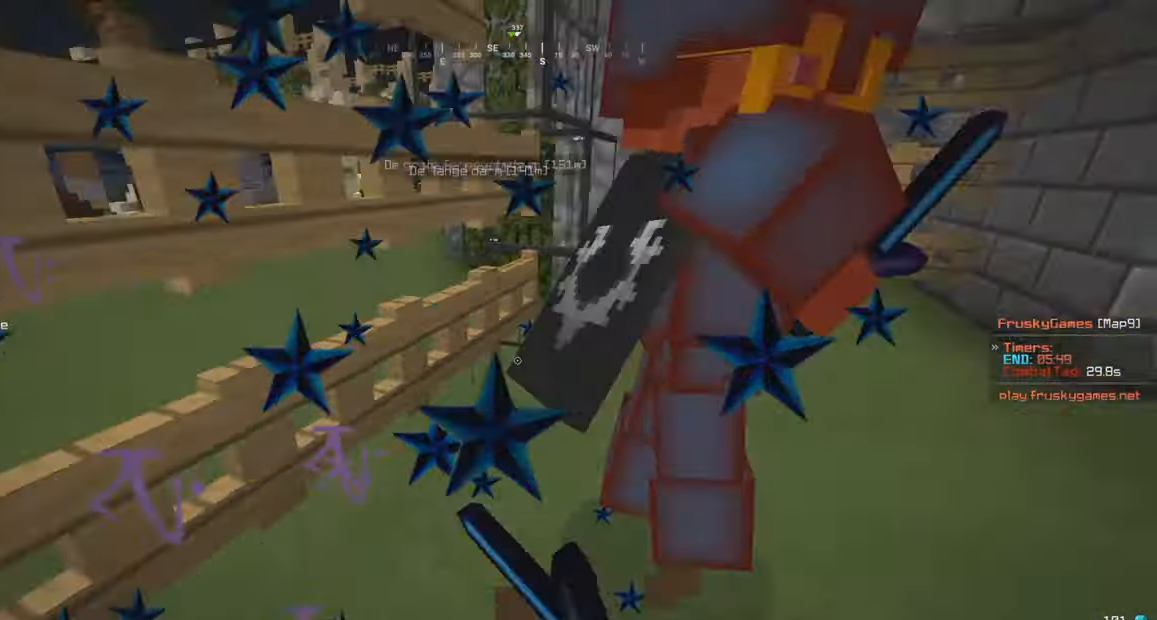
{"keys": ["w"], "mouse": ["left"], "events": [[17, "w", "down"], [217, "w", "up"], [317, "w", "down"]]}
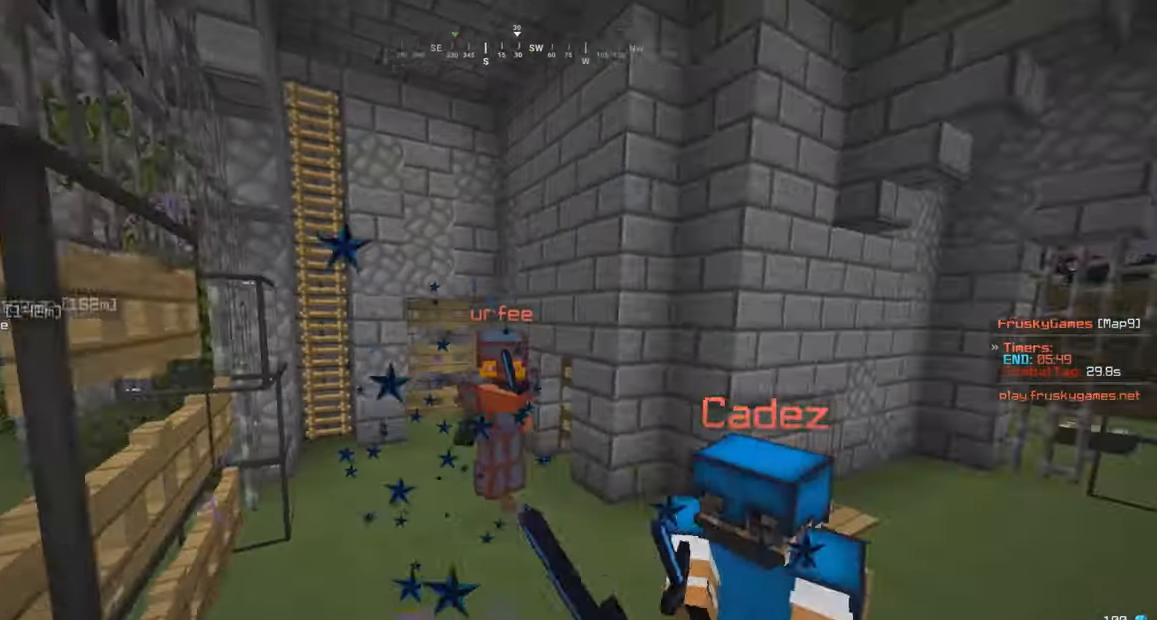
{"keys": ["w"], "mouse": ["left"], "events": []}
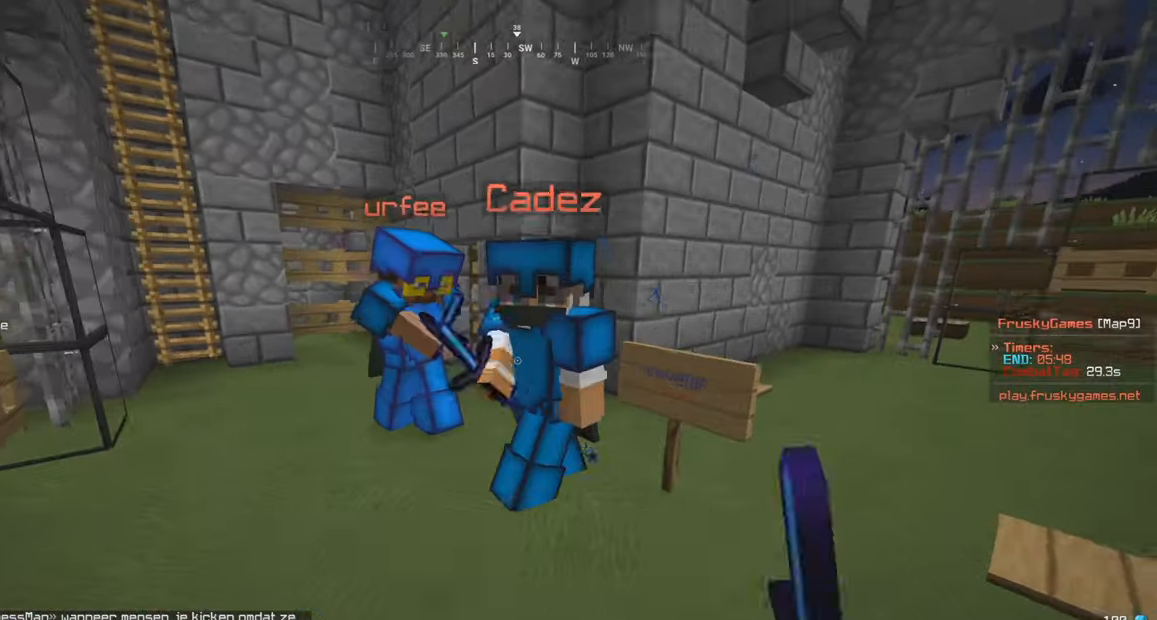
{"keys": ["d", "w"], "mouse": ["left"], "events": [[416, "d", "down"]]}
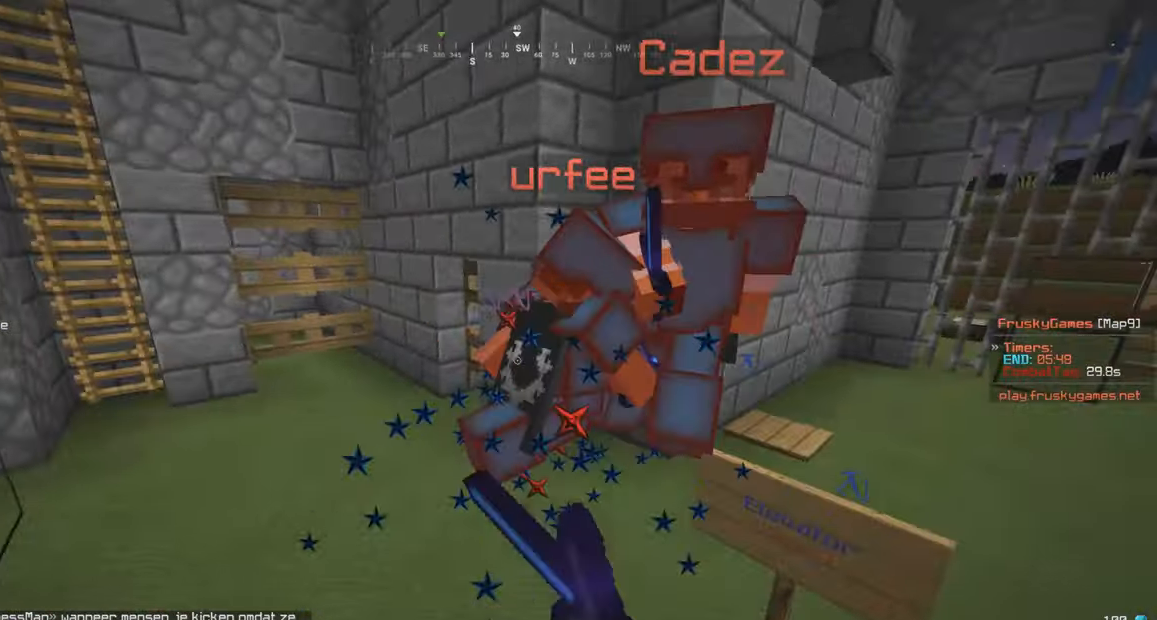
{"keys": ["d", "w"], "mouse": ["left"], "events": [[16, "d", "up"], [116, "d", "down"], [216, "d", "up"], [366, "d", "down"]]}
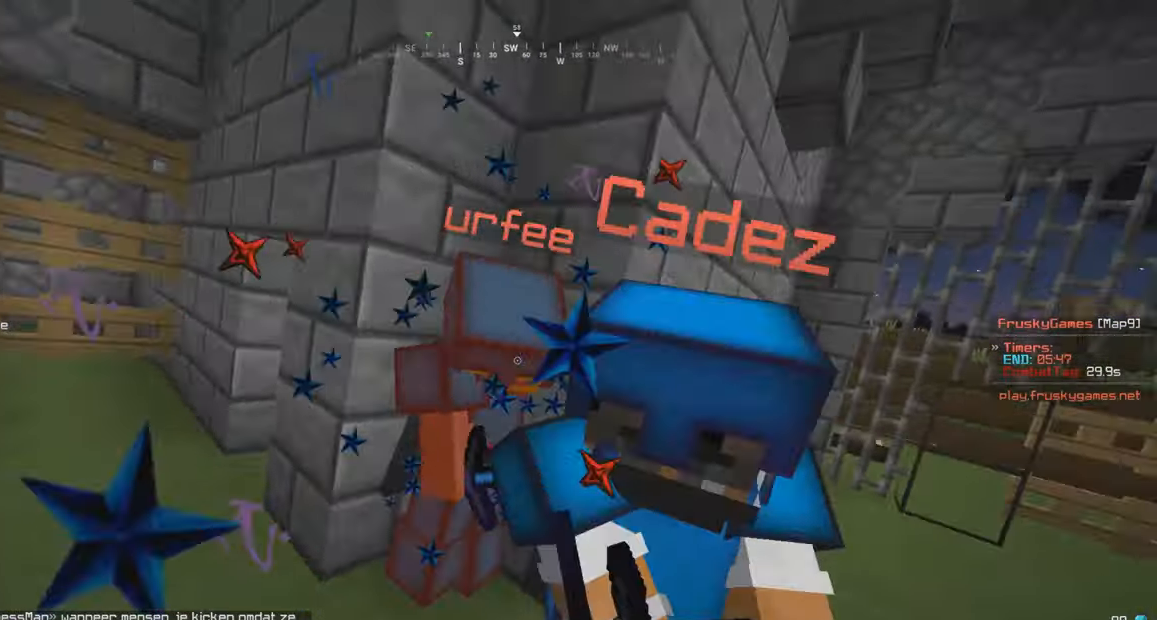
{"keys": ["d"], "mouse": ["left"], "events": [[16, "d", "up"], [450, "w", "up"], [483, "d", "down"]]}
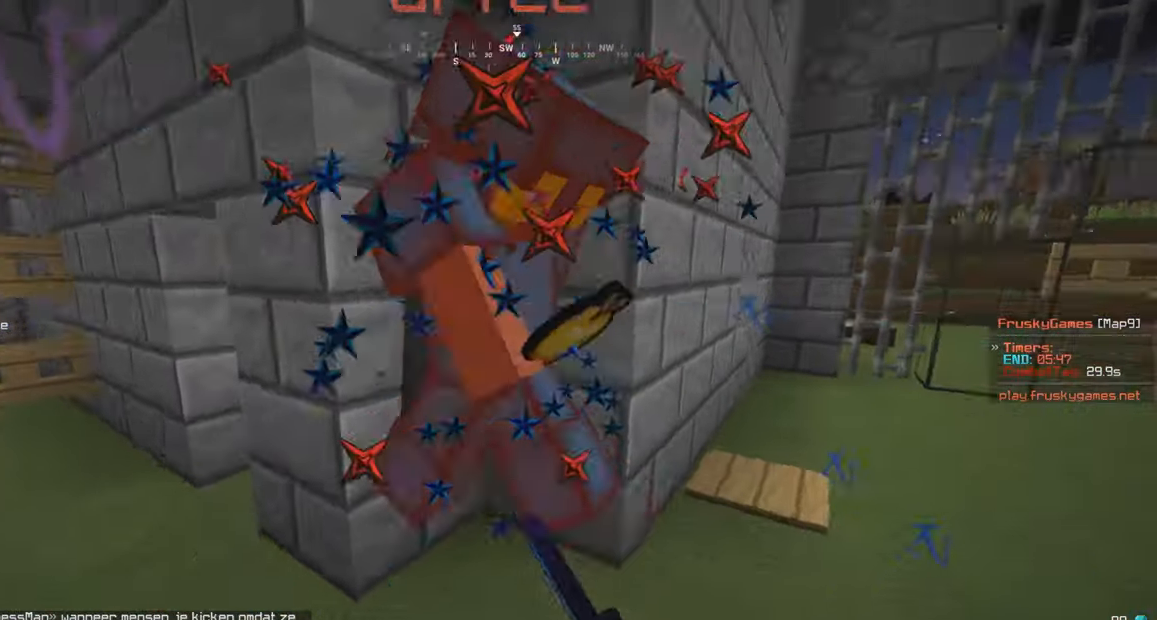
{"keys": [], "mouse": ["left"], "events": [[33, "w", "down"], [116, "d", "up"], [316, "w", "up"]]}
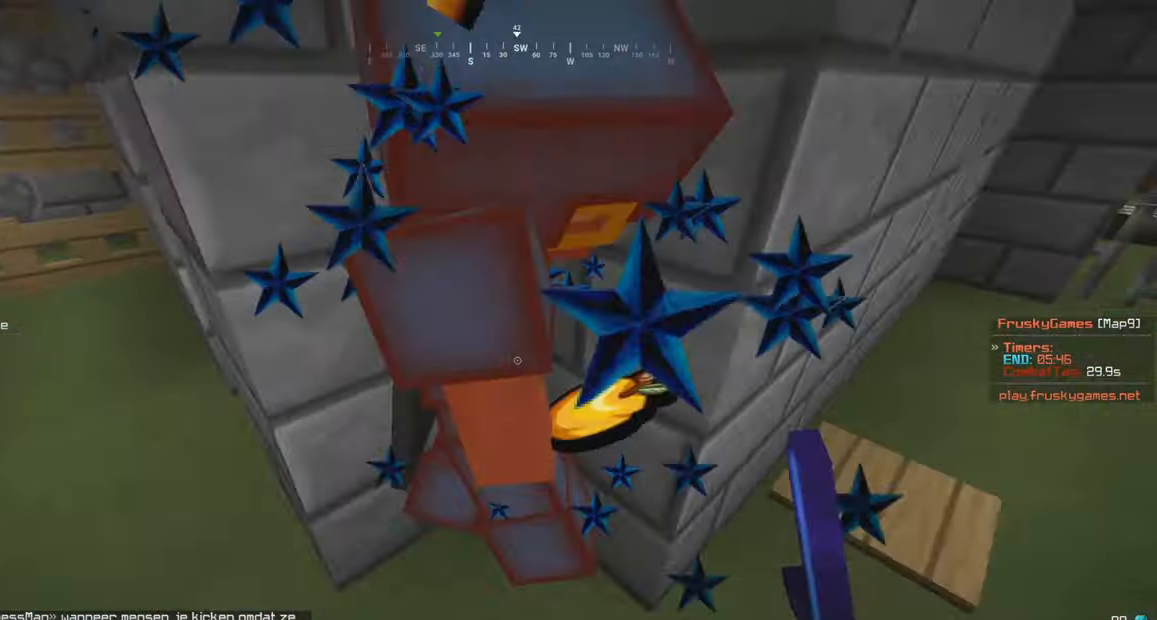
{"keys": [], "mouse": ["left"], "events": []}
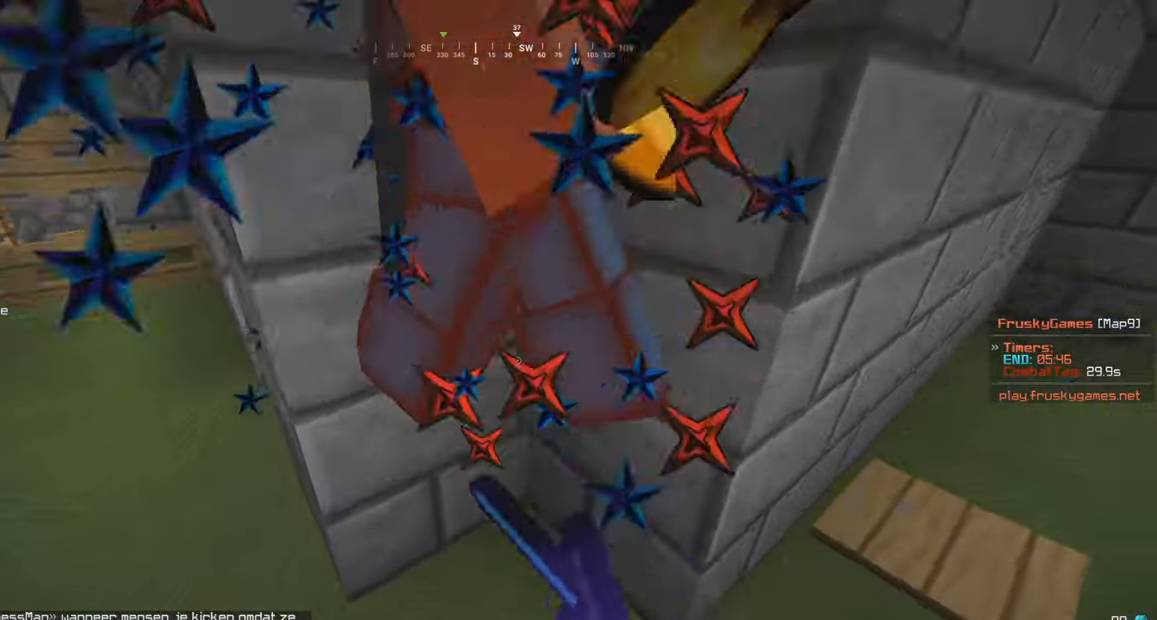
{"keys": [], "mouse": ["left"], "events": []}
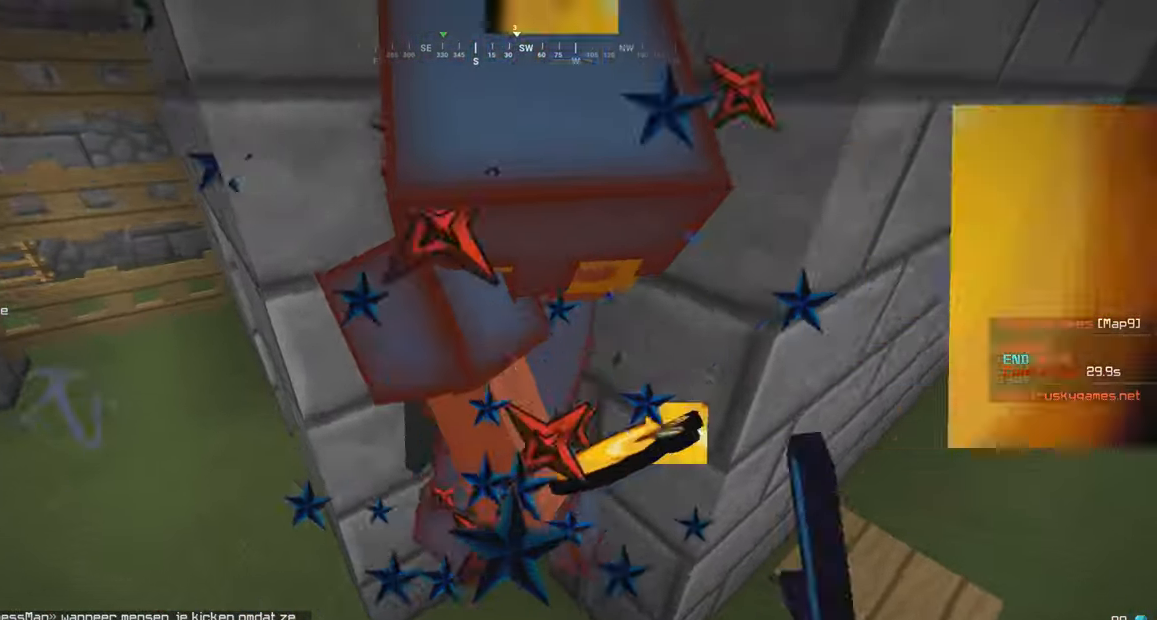
{"keys": [], "mouse": ["left"], "events": []}
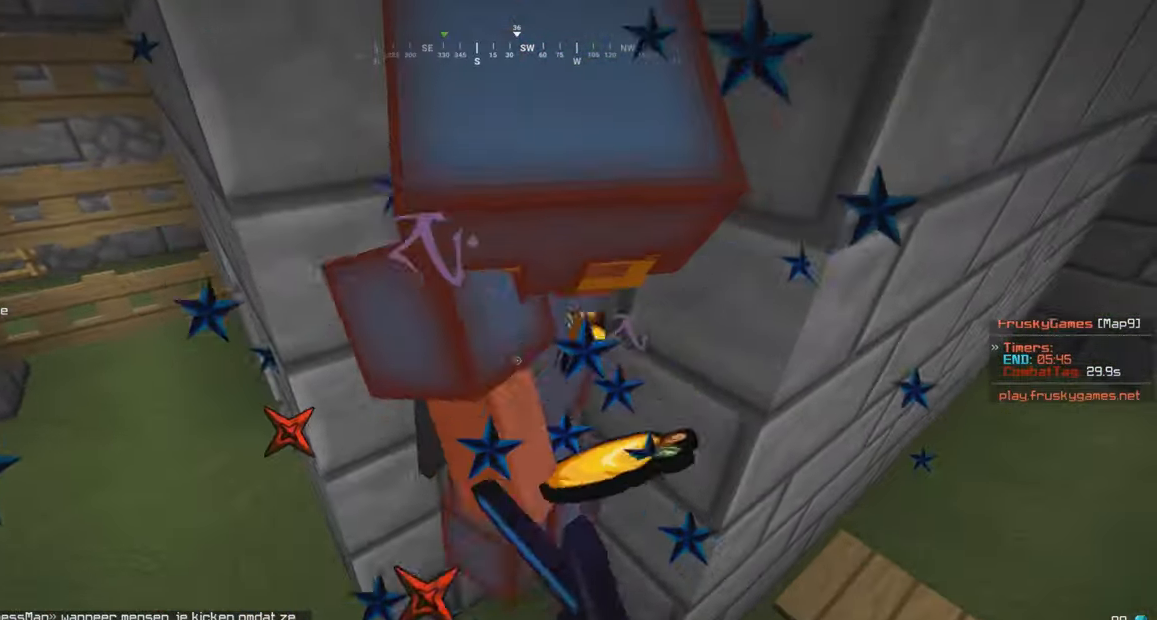
{"keys": [], "mouse": ["left"], "events": []}
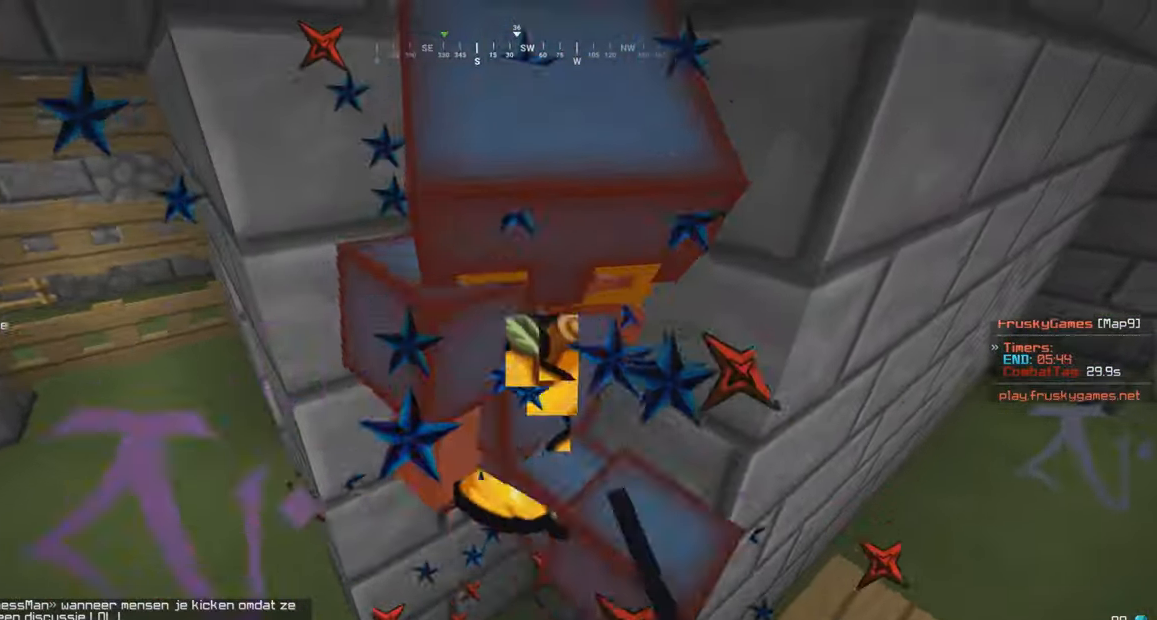
{"keys": [], "mouse": ["left"], "events": []}
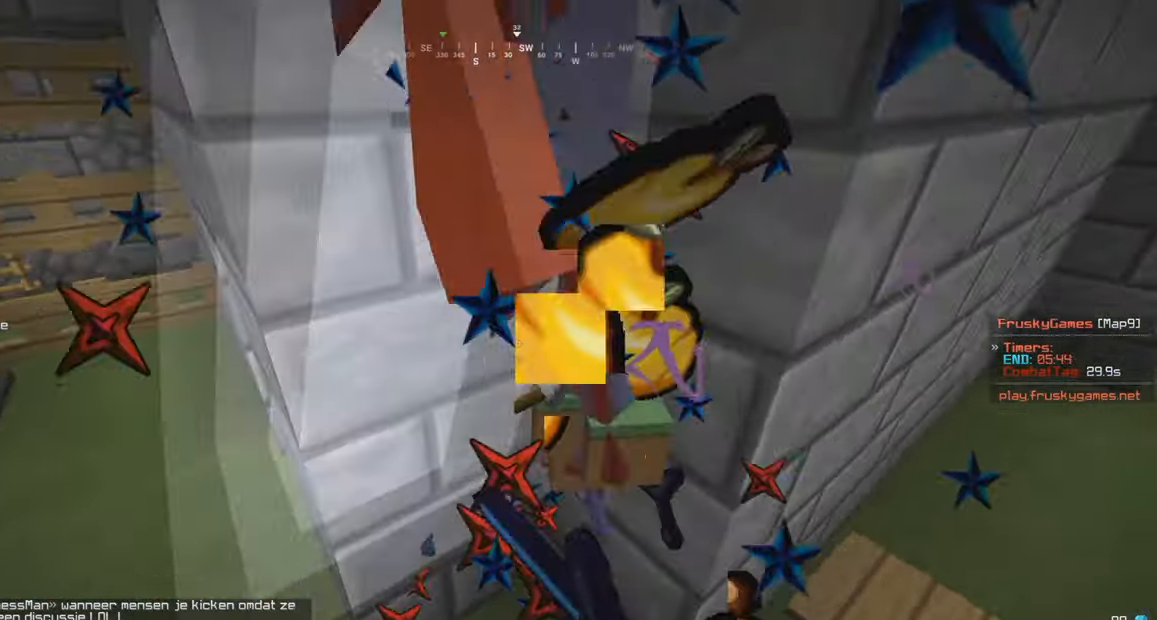
{"keys": ["w"], "mouse": ["left"], "events": [[417, "w", "down"]]}
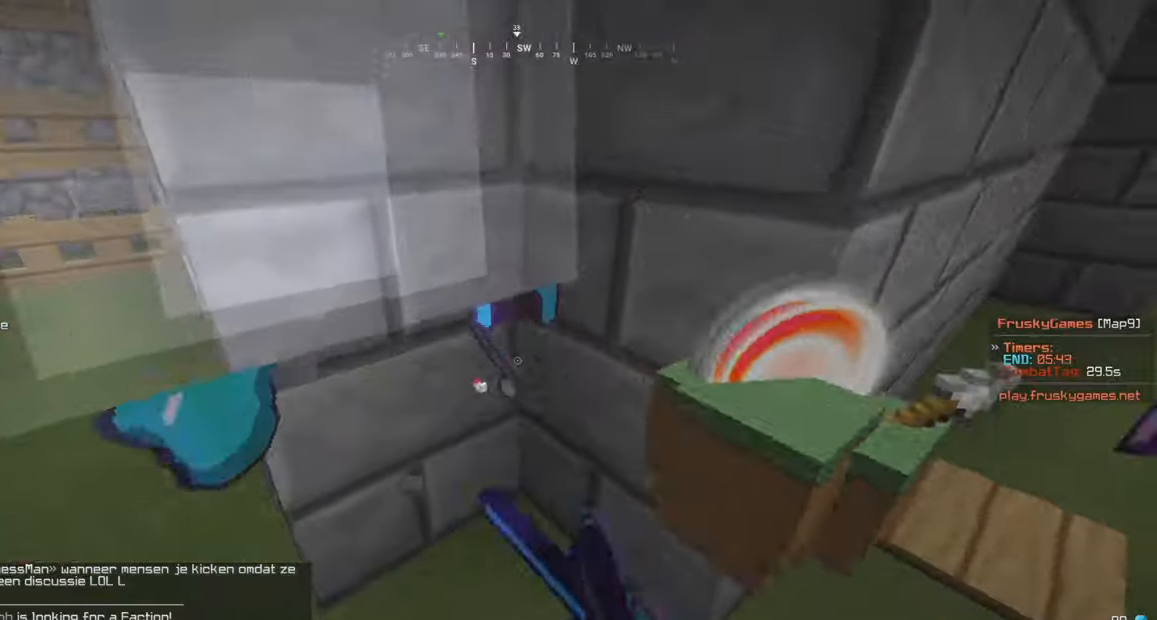
{"keys": ["a", "w"], "mouse": [], "events": [[17, "mouse_left", "up"], [217, "w", "up"], [383, "w", "down"], [433, "a", "down"]]}
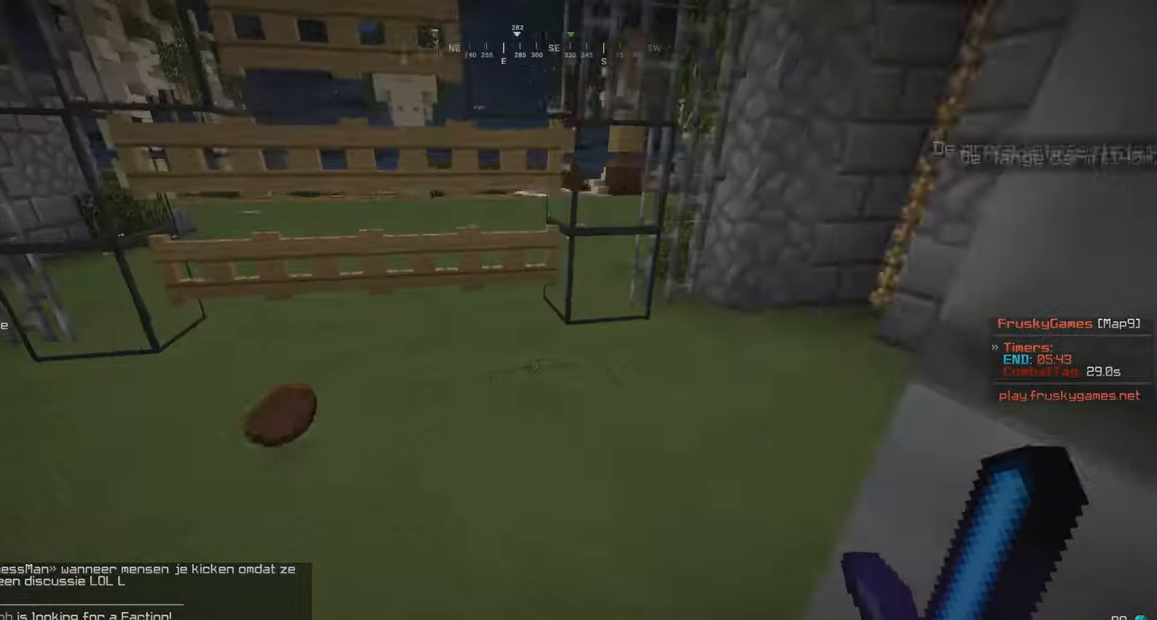
{"keys": ["w"], "mouse": [], "events": [[67, "d", "down"], [117, "a", "up"], [267, "d", "up"], [383, "d", "down"], [467, "d", "up"]]}
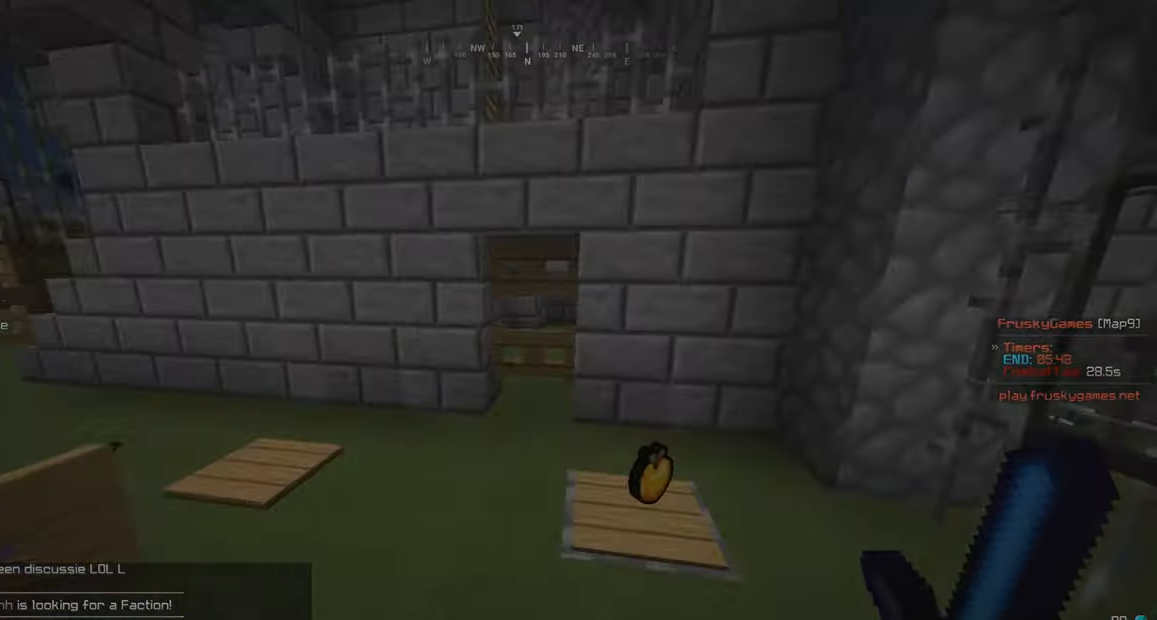
{"keys": ["a", "w"], "mouse": [], "events": [[233, "d", "down"], [350, "d", "up"], [450, "a", "down"]]}
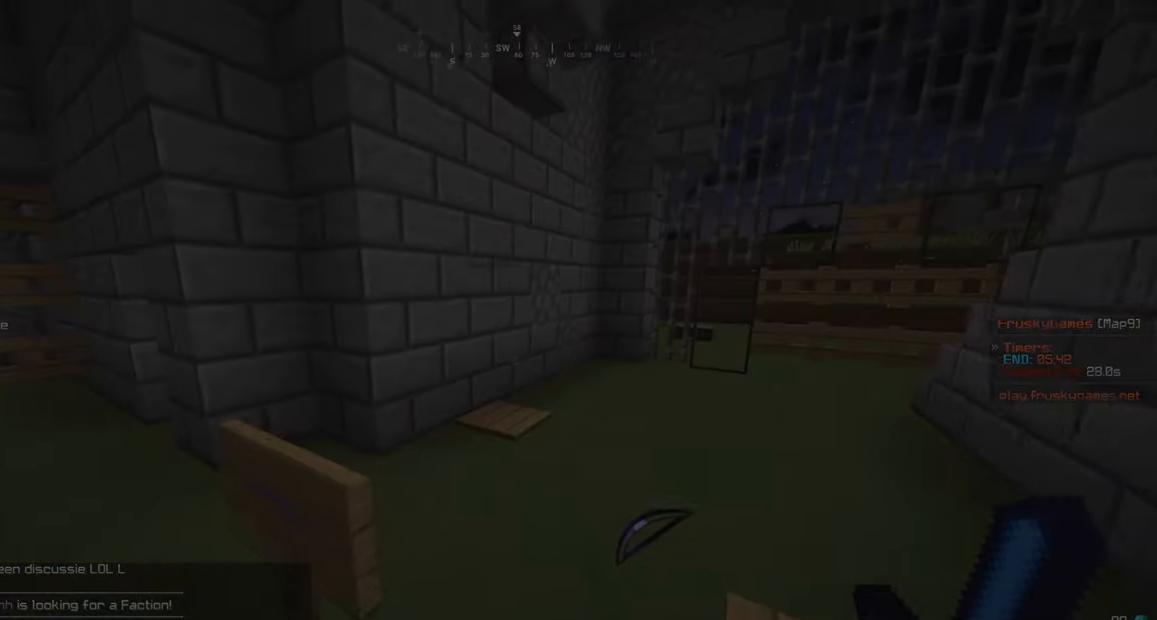
{"keys": ["w"], "mouse": [], "events": [[50, "a", "up"]]}